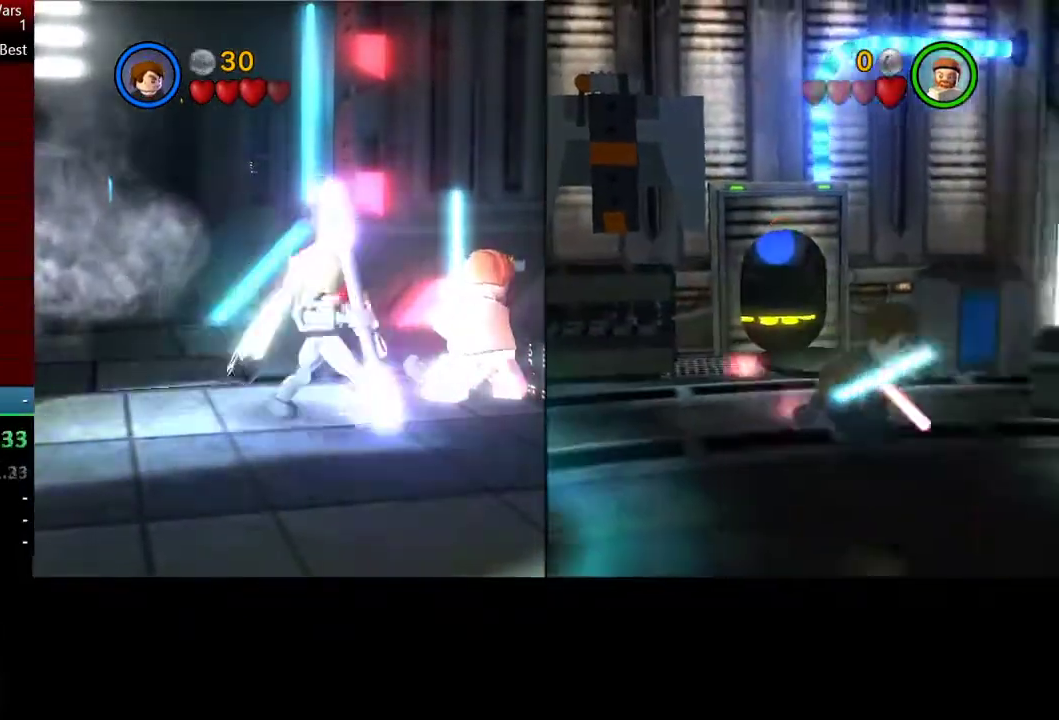
Gameplay with a controller (Xbox layout); each line is a JSON object with the inputs held at the frame after it. "button_events" lists button changes between this image and that frame as [ms after this image, input, new state], when the widget could be followed in between (sticks are given only as held states). Not read: R3 right_stick.
{"buttons": ["X"], "left_stick": "down-right", "button_events": [[500, "X", "down"]]}
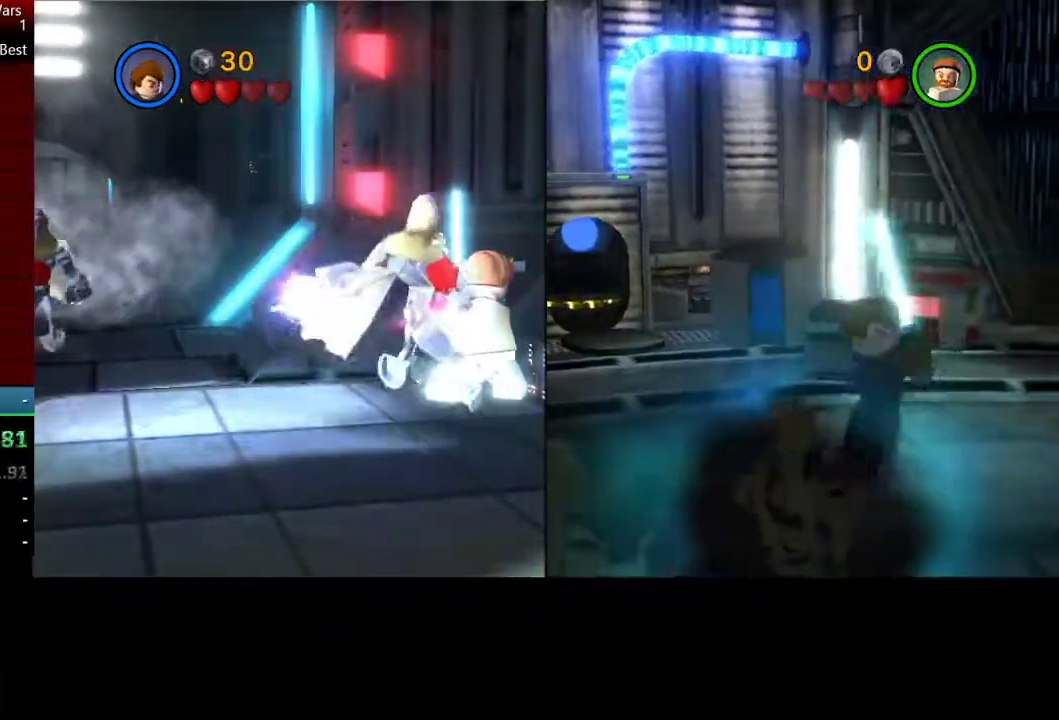
{"buttons": ["X"], "left_stick": "up-left", "button_events": []}
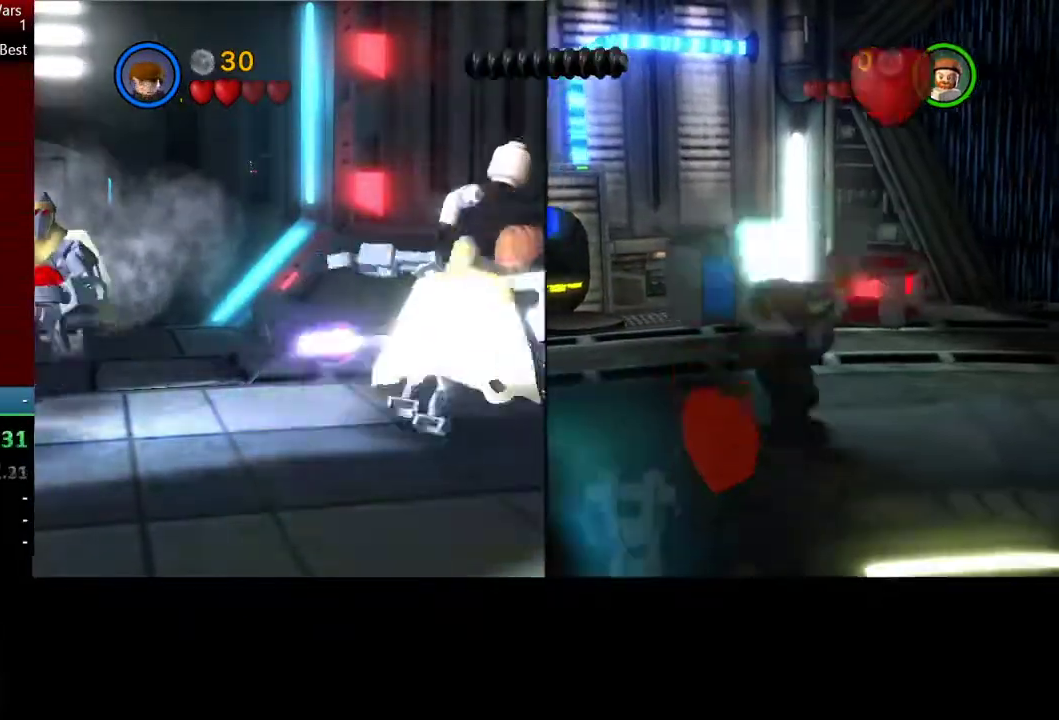
{"buttons": ["X"], "left_stick": "up-left", "button_events": []}
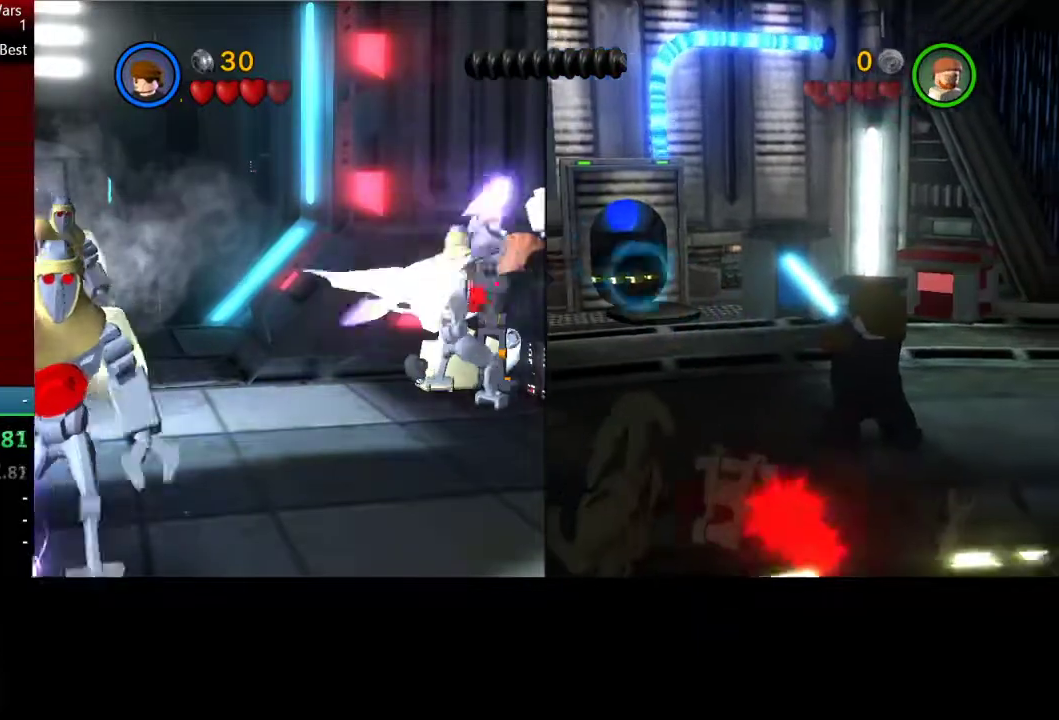
{"buttons": [], "left_stick": "right", "button_events": [[200, "X", "up"]]}
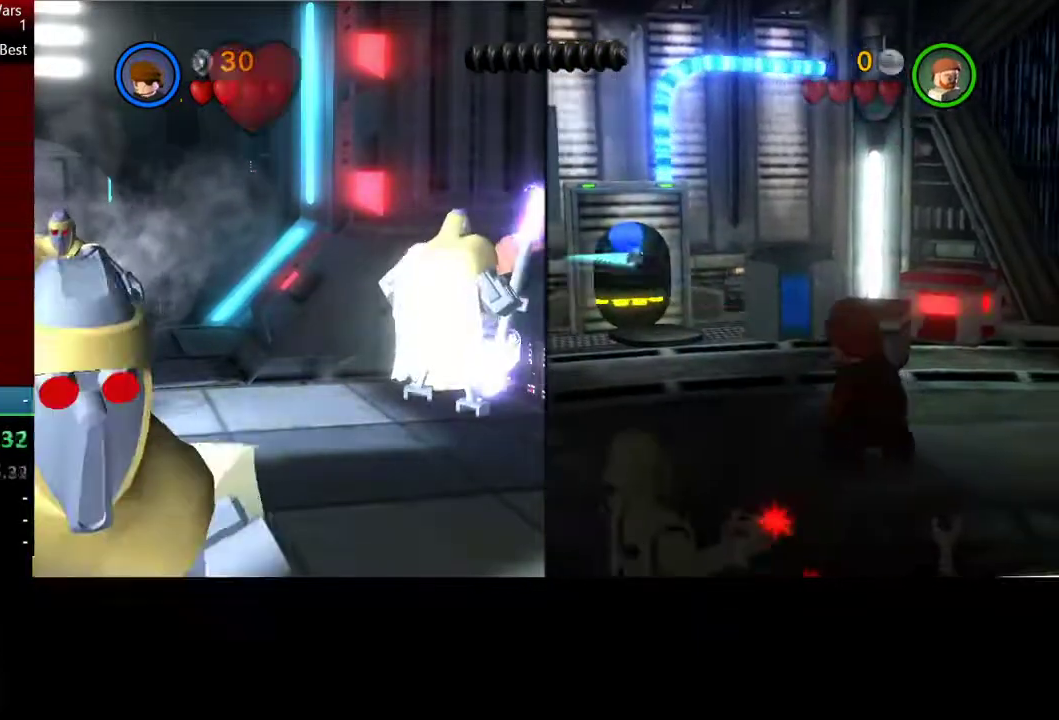
{"buttons": [], "left_stick": "right", "button_events": []}
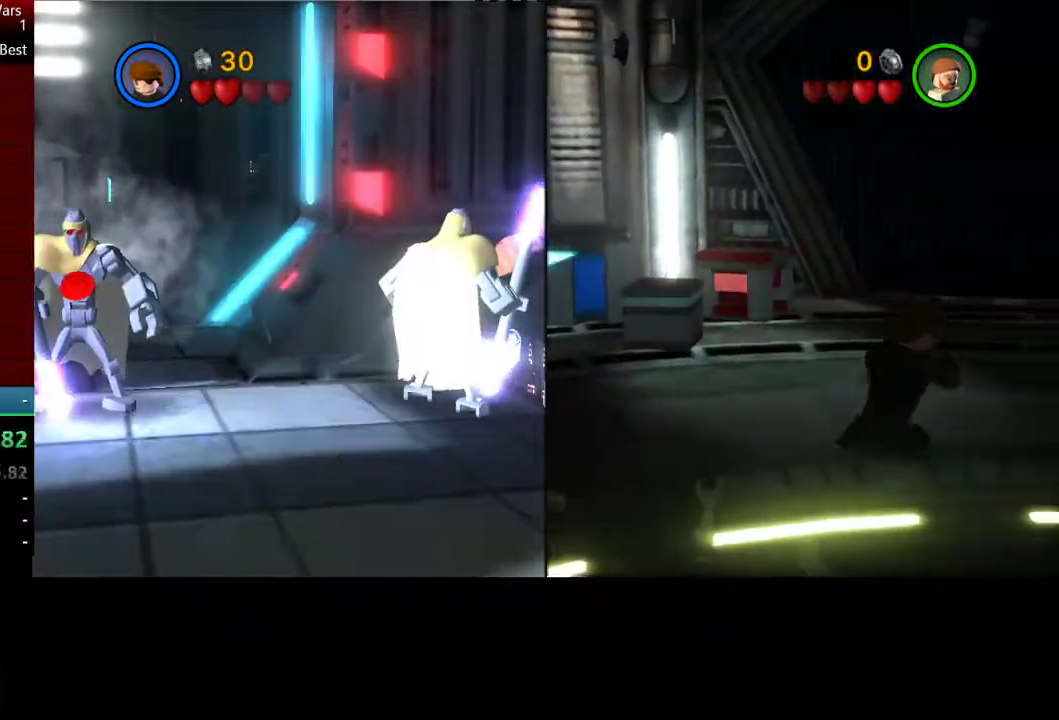
{"buttons": [], "left_stick": "right", "button_events": []}
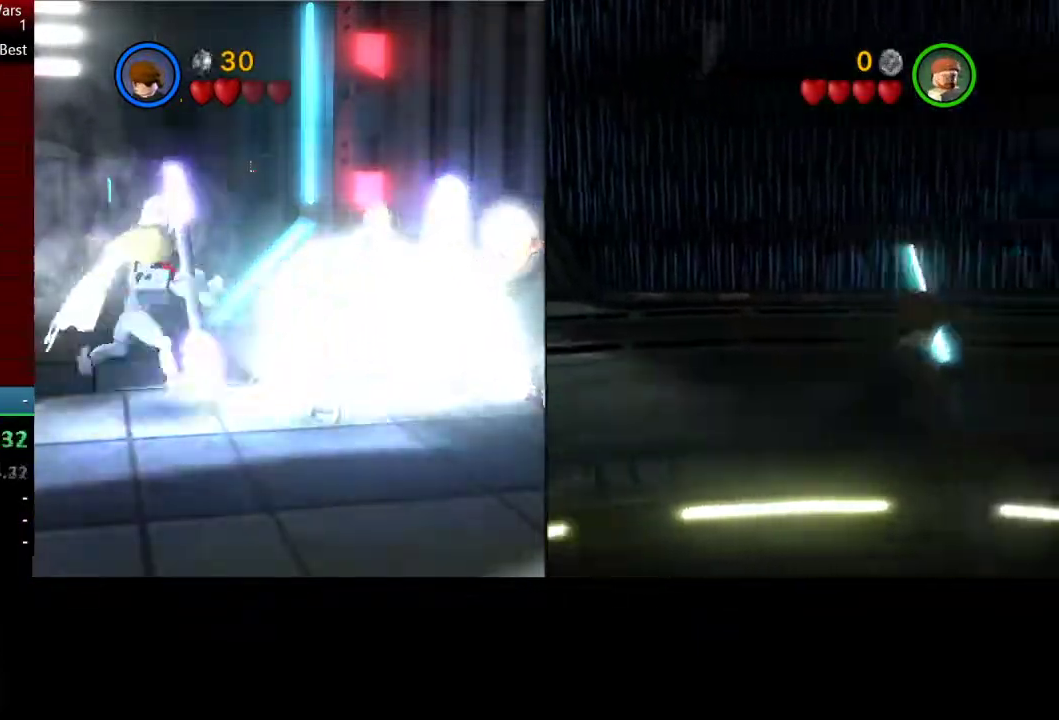
{"buttons": ["X"], "left_stick": "right", "button_events": [[267, "X", "down"]]}
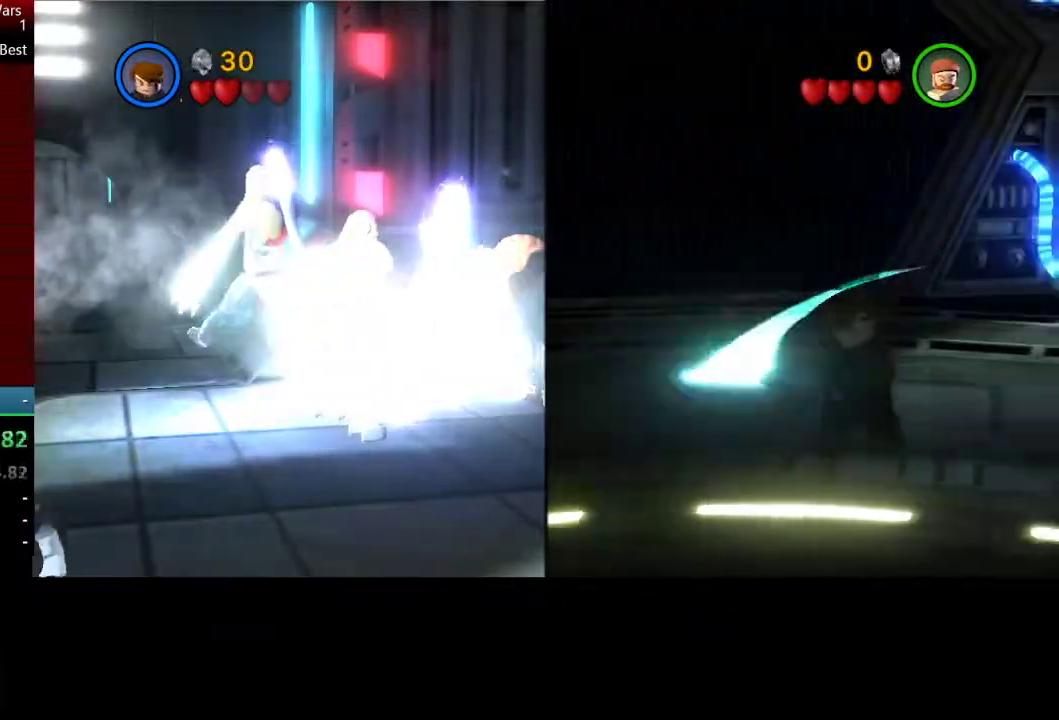
{"buttons": ["X"], "left_stick": "up-right", "button_events": []}
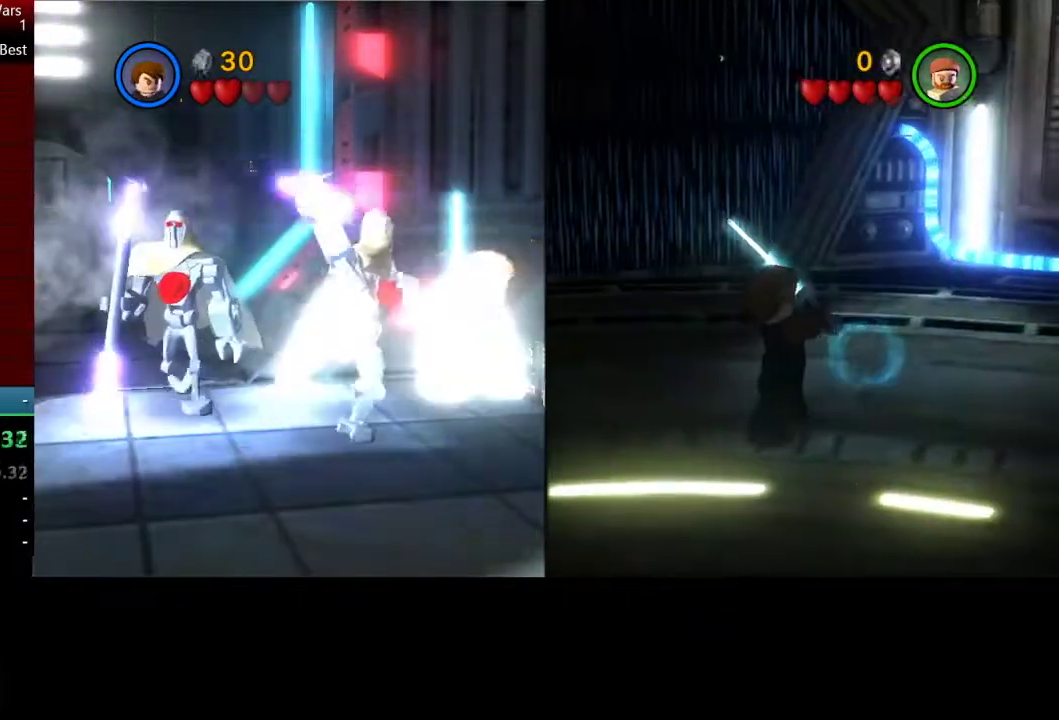
{"buttons": ["X"], "left_stick": "up-right", "button_events": []}
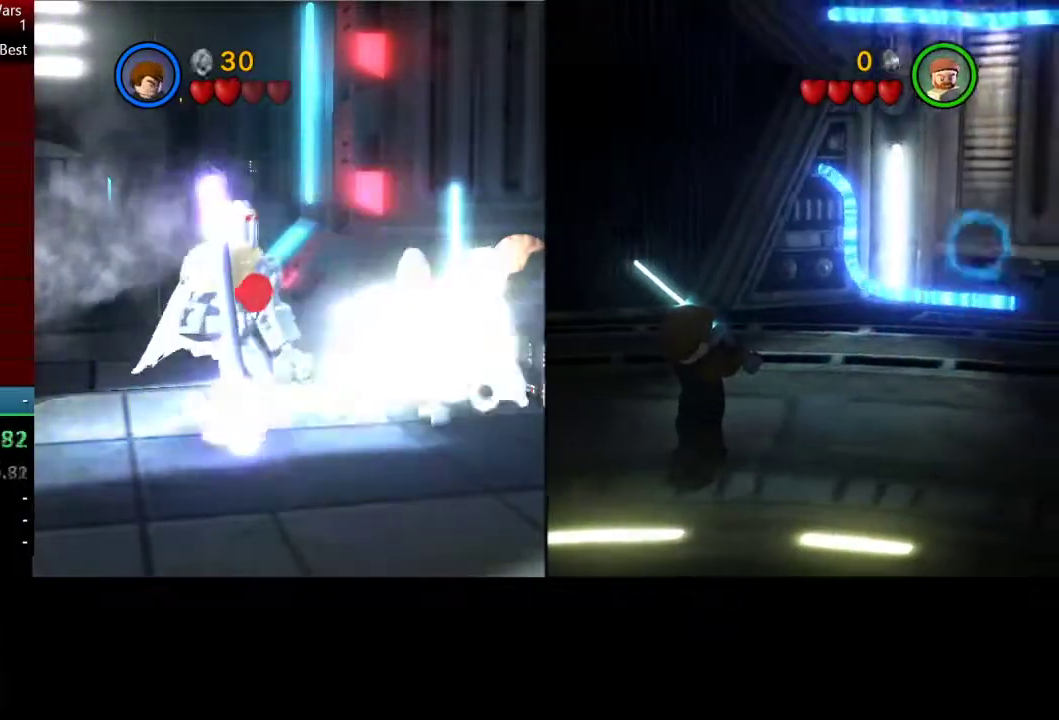
{"buttons": [], "left_stick": "right", "button_events": [[133, "X", "up"]]}
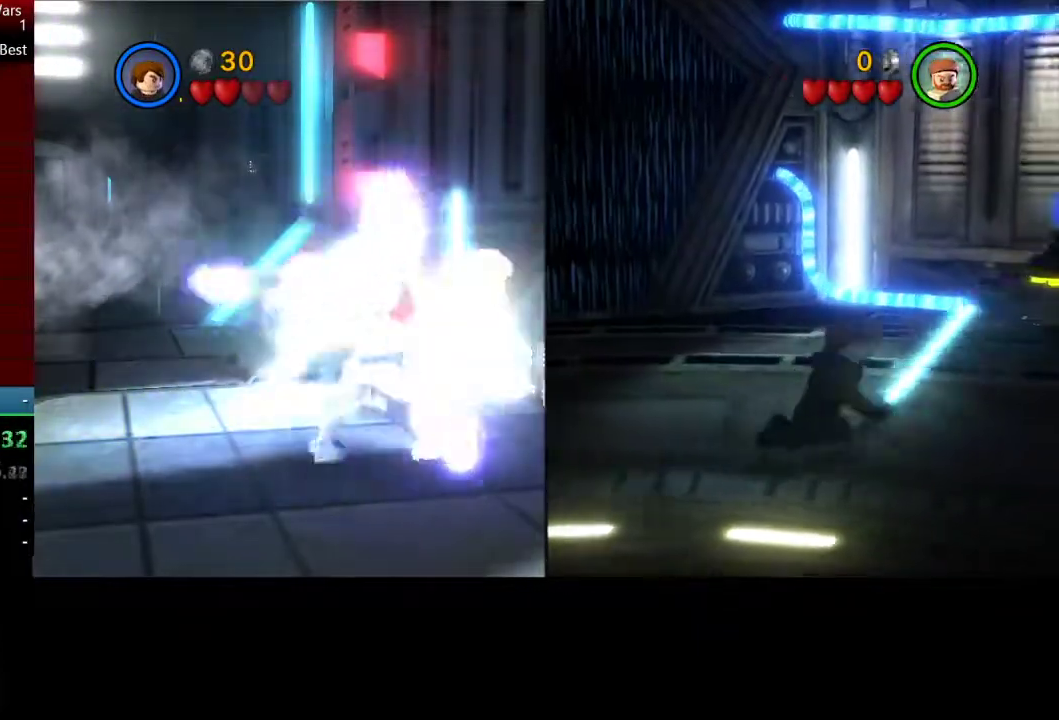
{"buttons": ["X"], "left_stick": "up", "button_events": [[133, "X", "down"]]}
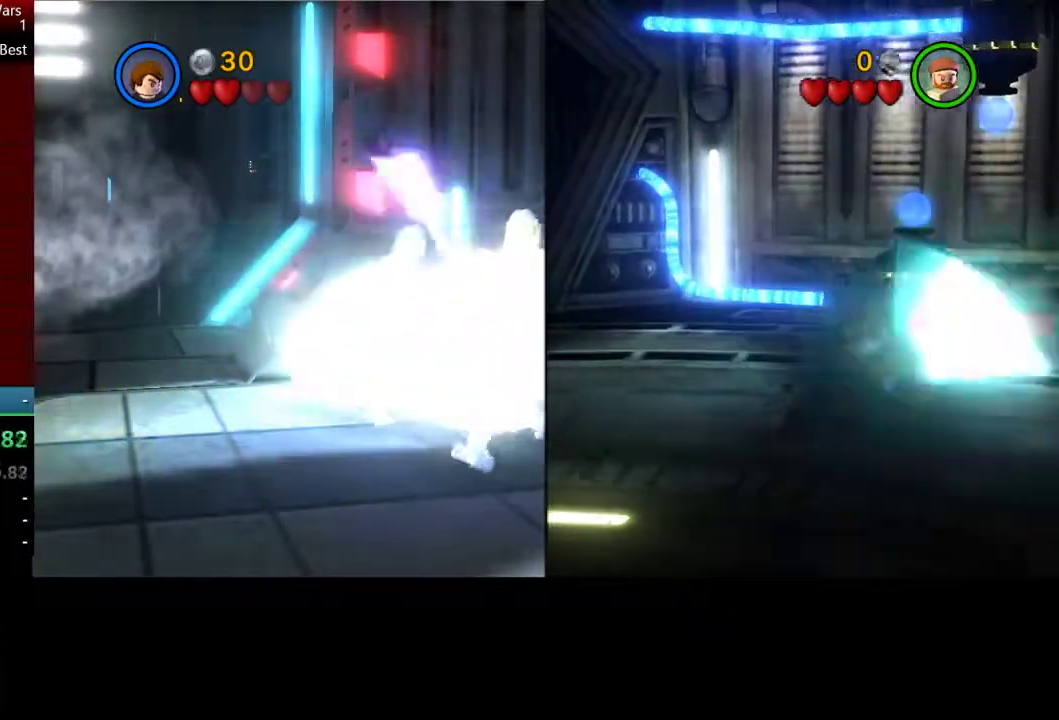
{"buttons": ["X"], "left_stick": "up-right", "button_events": []}
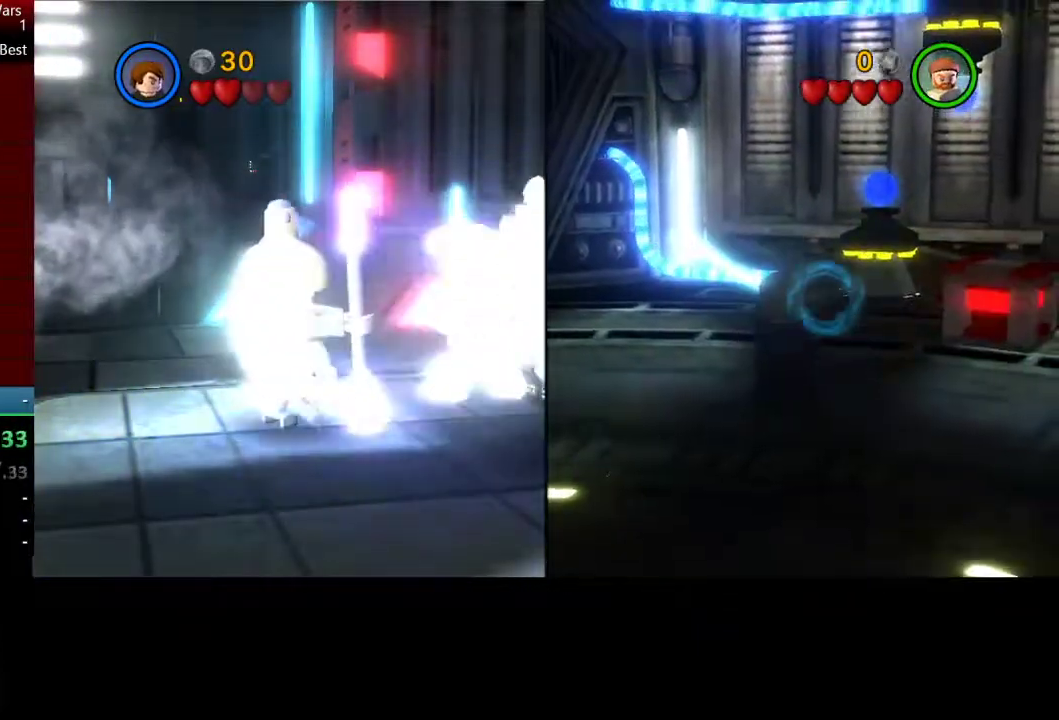
{"buttons": [], "left_stick": "up-left", "button_events": [[500, "X", "up"]]}